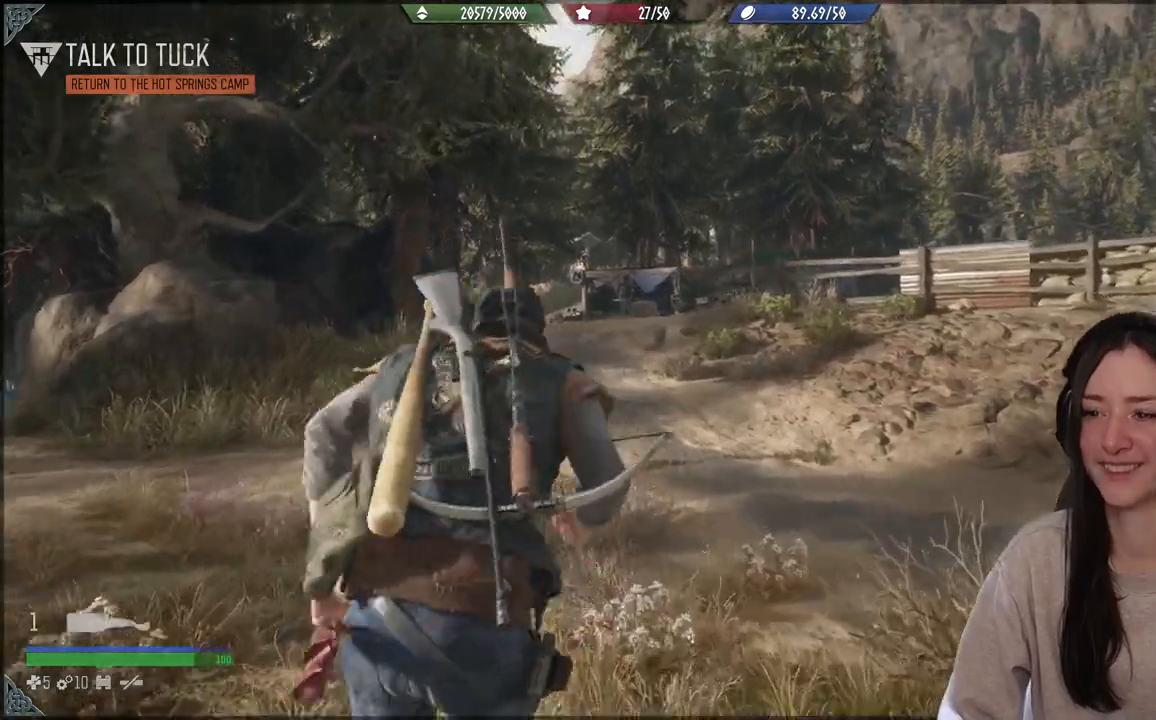
Gameplay with a controller (Xbox layout); each line is a JSON object with the inputs held at the frame after it. "events" lists button and stick changes between this image and that frame as [ms after this image, input, new state], when the widget could be followed in between. Not read: L3.
{"buttons": [], "left_stick": "up", "right_stick": "center", "events": []}
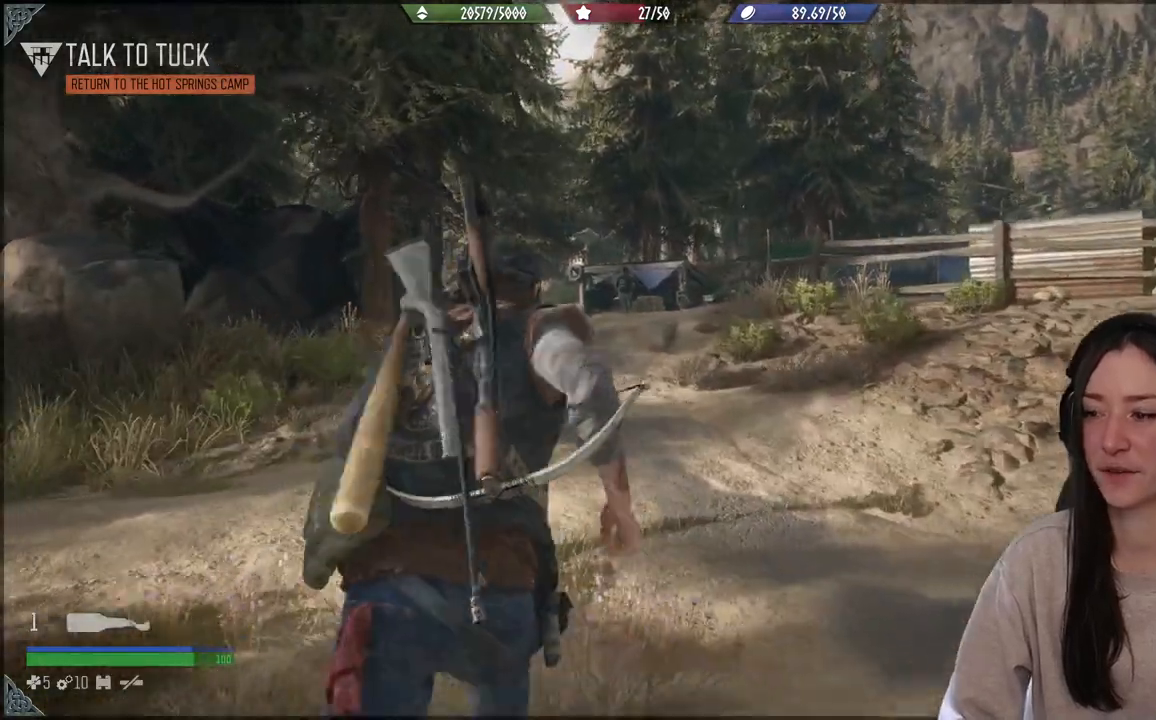
{"buttons": [], "left_stick": "up", "right_stick": "center", "events": []}
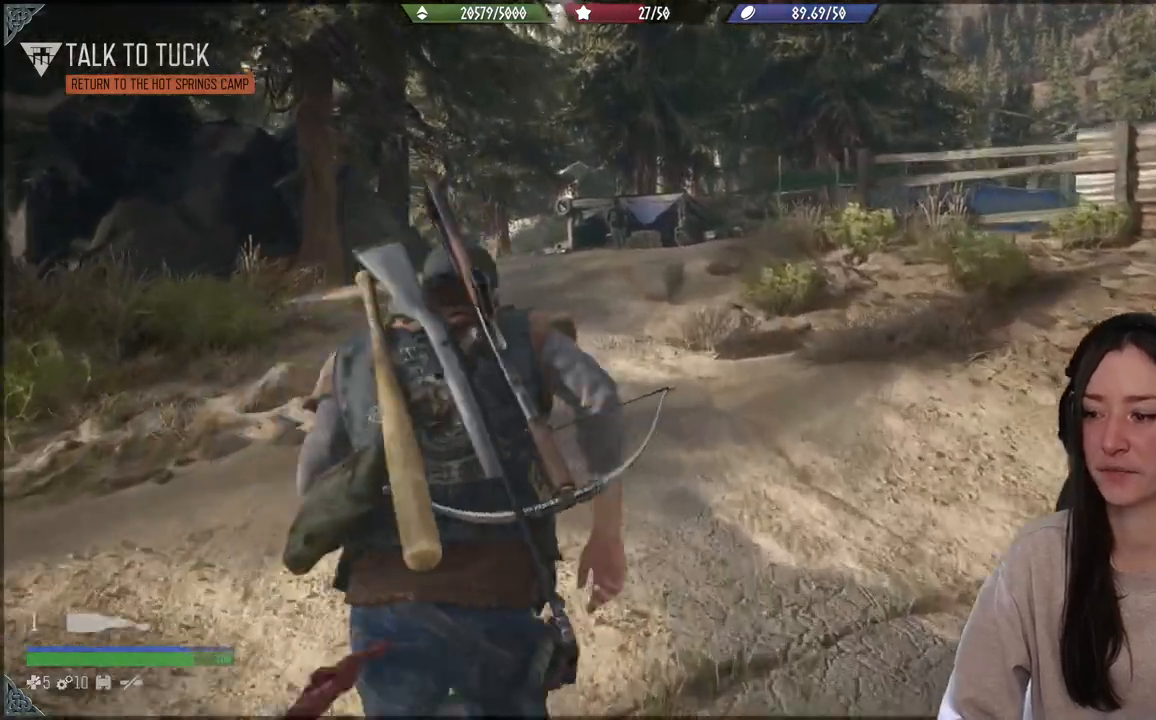
{"buttons": [], "left_stick": "up", "right_stick": "center", "events": []}
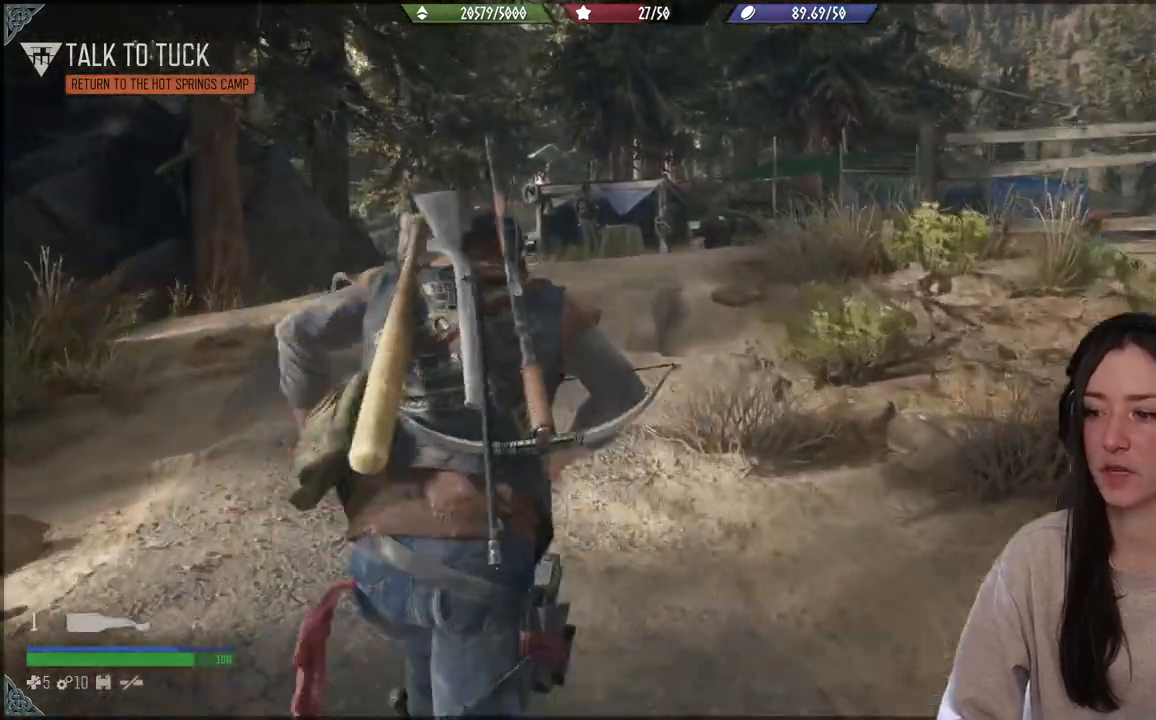
{"buttons": [], "left_stick": "up", "right_stick": "center", "events": []}
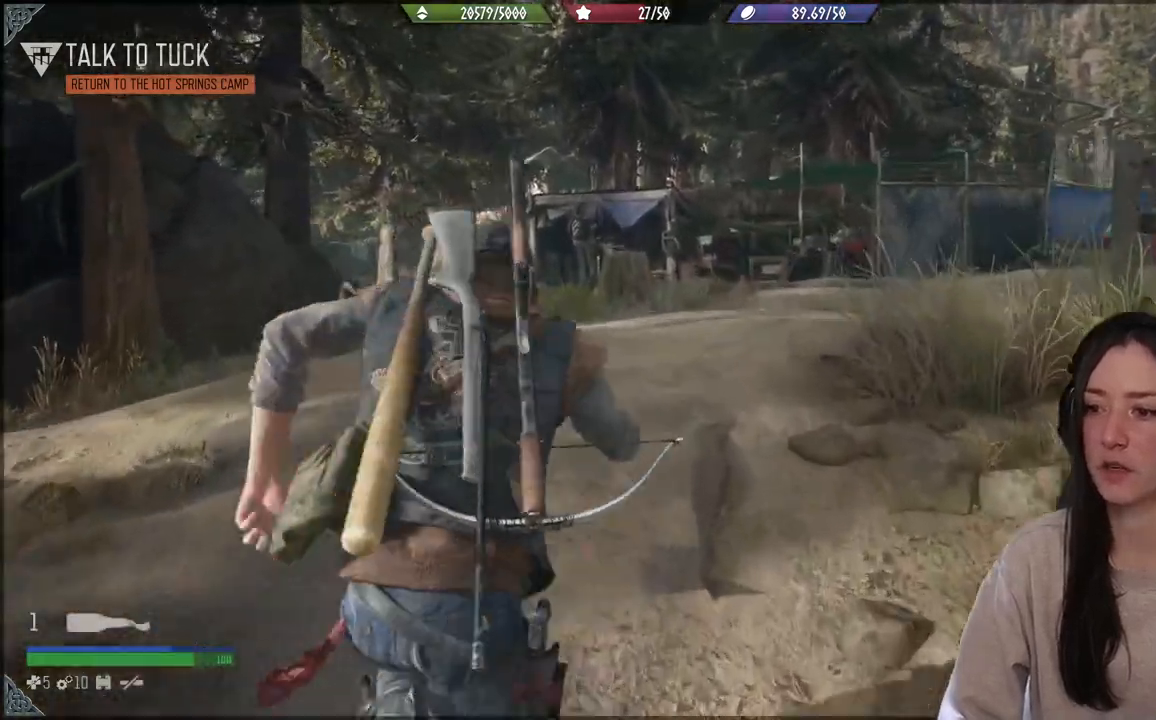
{"buttons": [], "left_stick": "up", "right_stick": "center", "events": []}
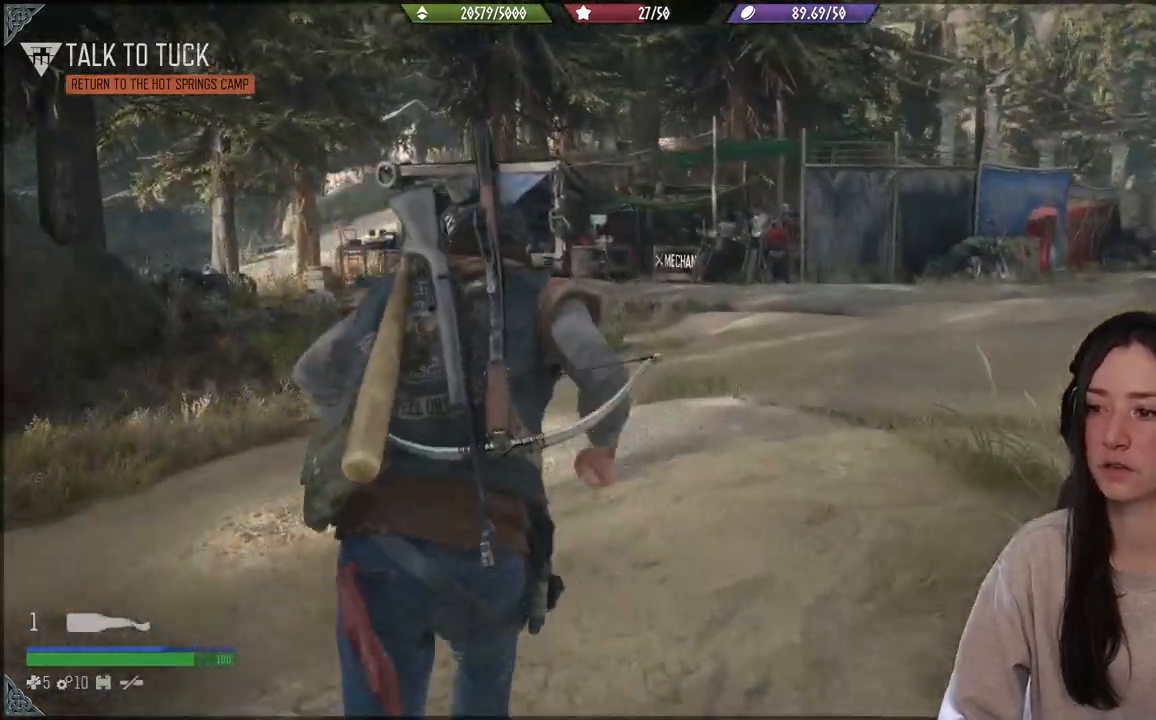
{"buttons": [], "left_stick": "up", "right_stick": "center", "events": []}
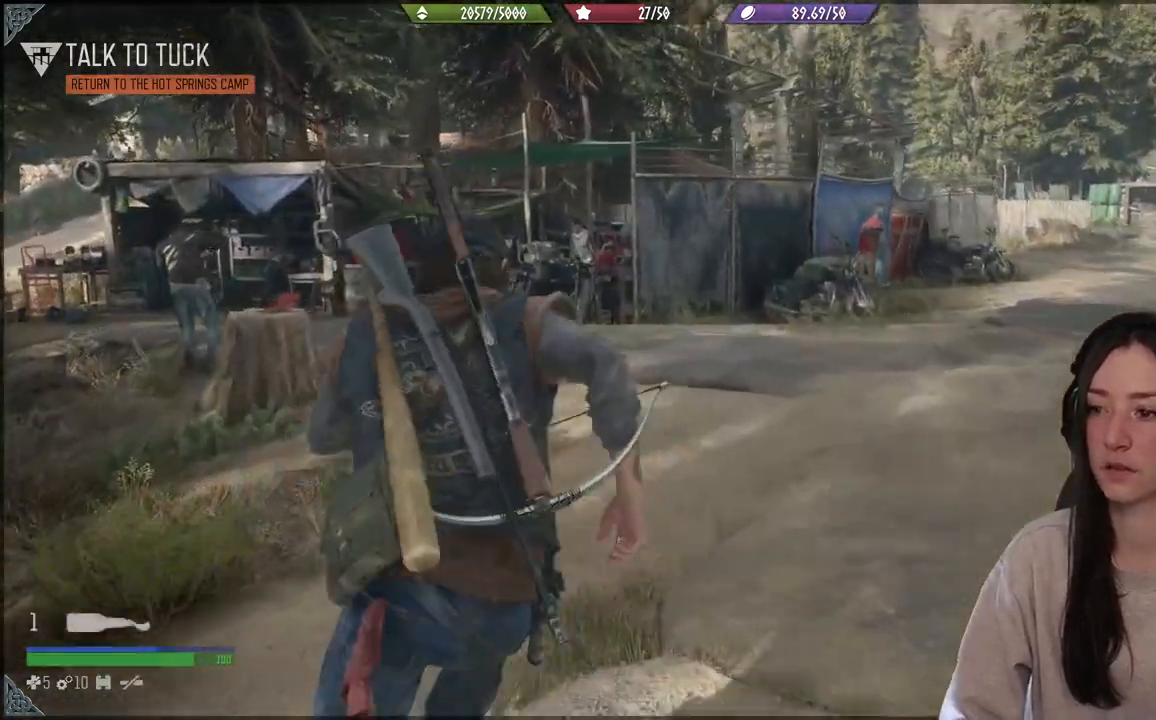
{"buttons": [], "left_stick": "up", "right_stick": "center", "events": []}
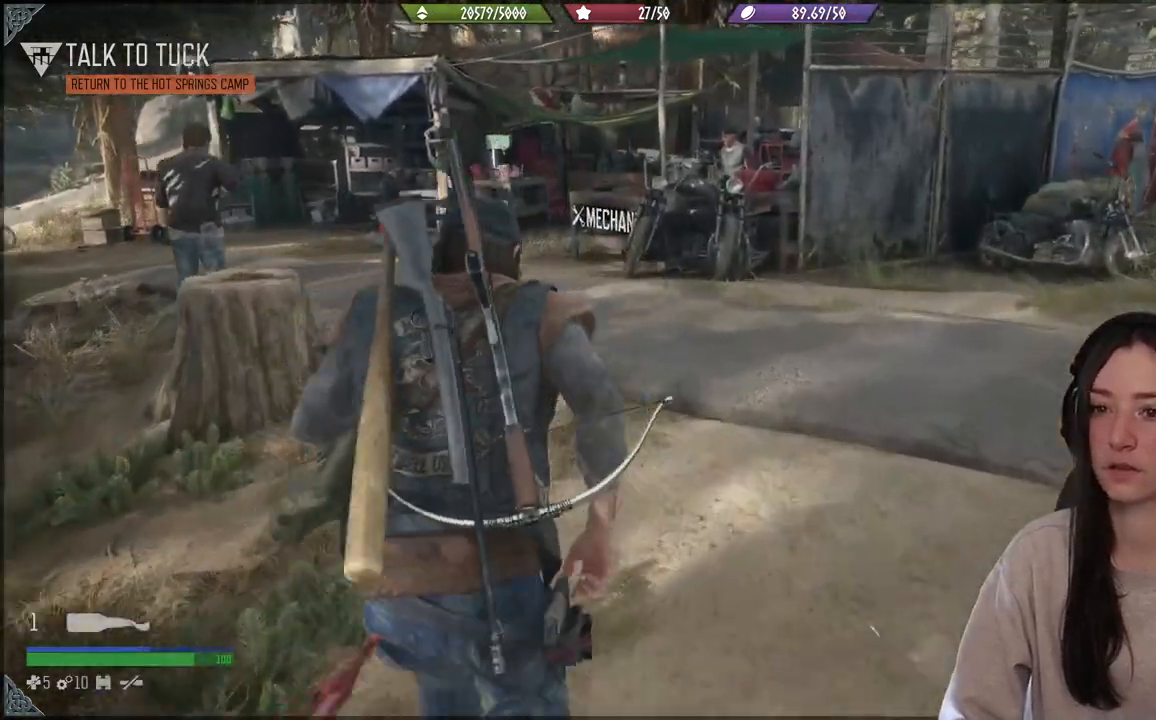
{"buttons": [], "left_stick": "up", "right_stick": "center", "events": [[83, "right_stick", "left"], [350, "right_stick", "center"]]}
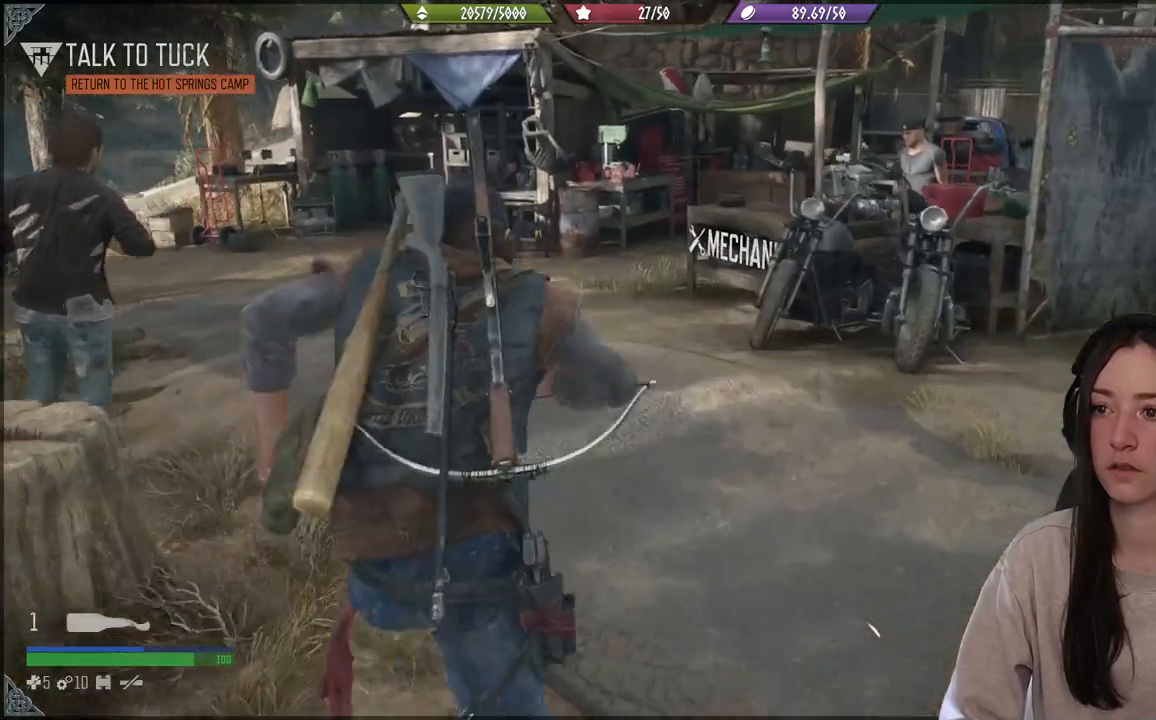
{"buttons": [], "left_stick": "center", "right_stick": "center", "events": [[50, "left_stick", "center"]]}
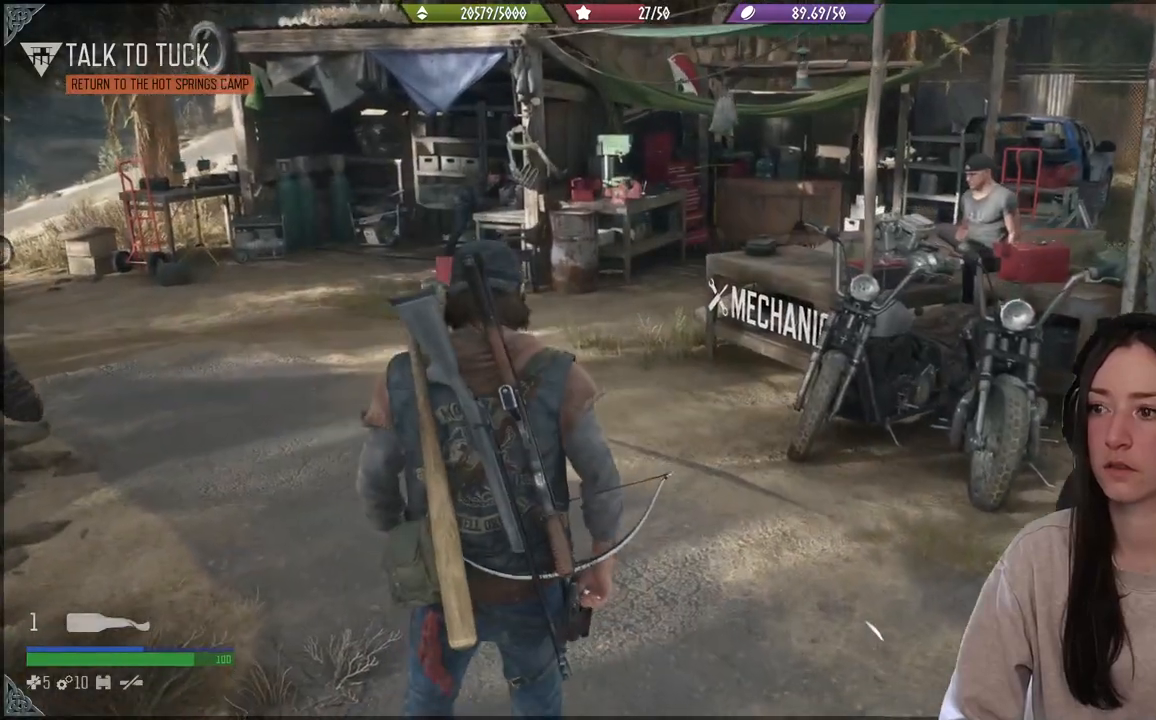
{"buttons": [], "left_stick": "center", "right_stick": "left", "events": [[317, "right_stick", "left"]]}
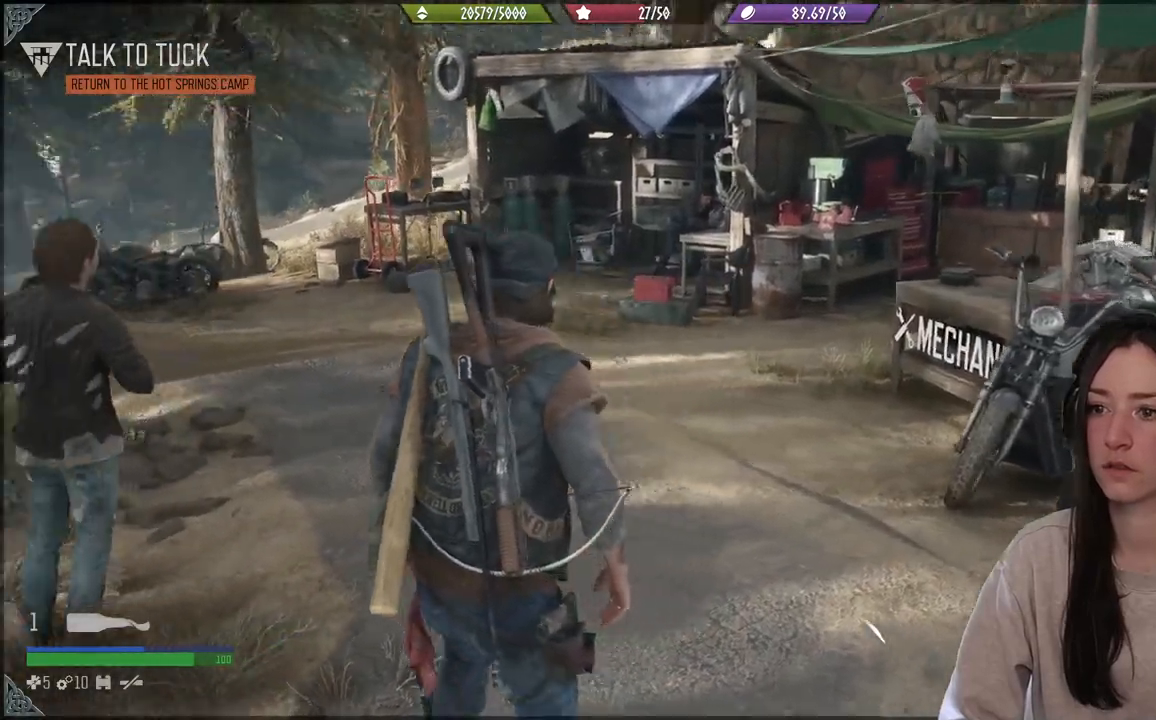
{"buttons": [], "left_stick": "up", "right_stick": "center", "events": [[117, "left_stick", "up"], [217, "right_stick", "center"]]}
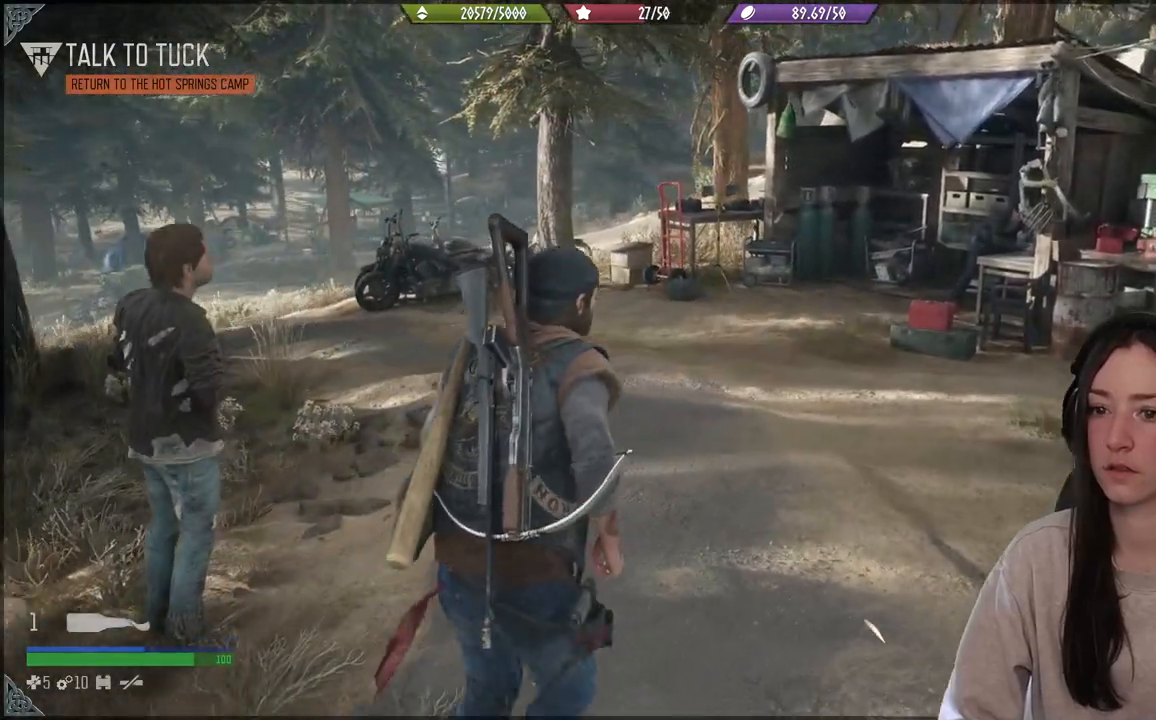
{"buttons": [], "left_stick": "up", "right_stick": "right", "events": [[433, "right_stick", "right"]]}
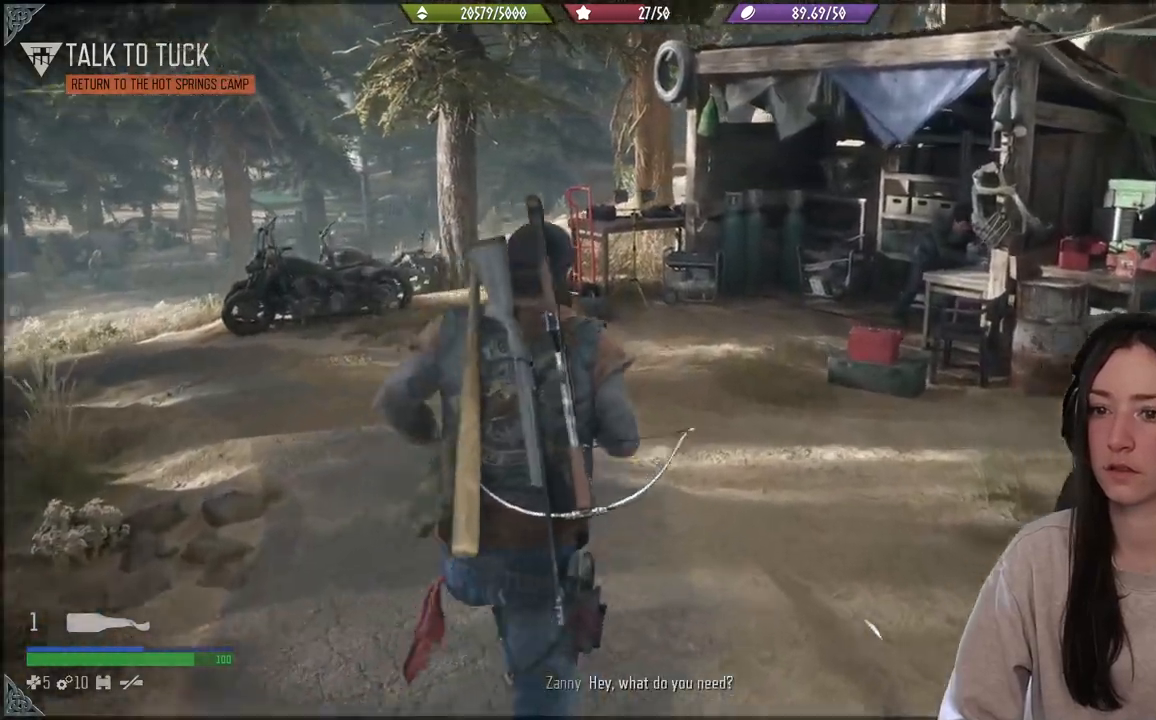
{"buttons": [], "left_stick": "up", "right_stick": "right", "events": []}
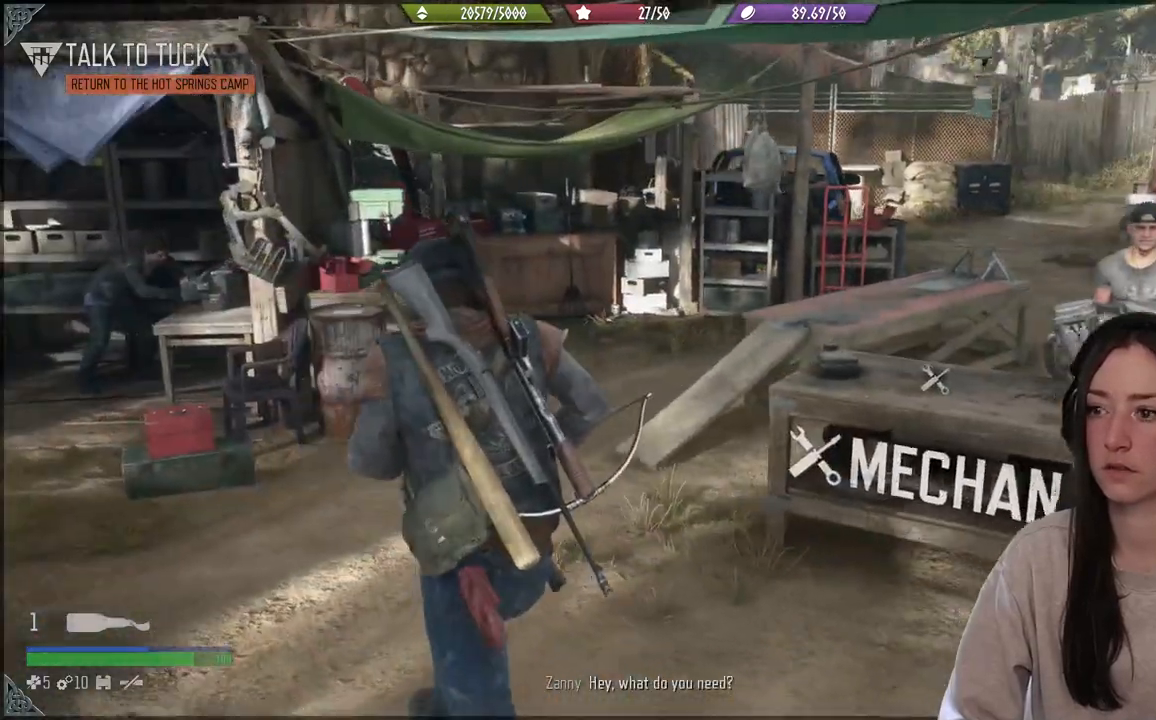
{"buttons": [], "left_stick": "center", "right_stick": "center", "events": [[50, "left_stick", "center"], [50, "right_stick", "center"]]}
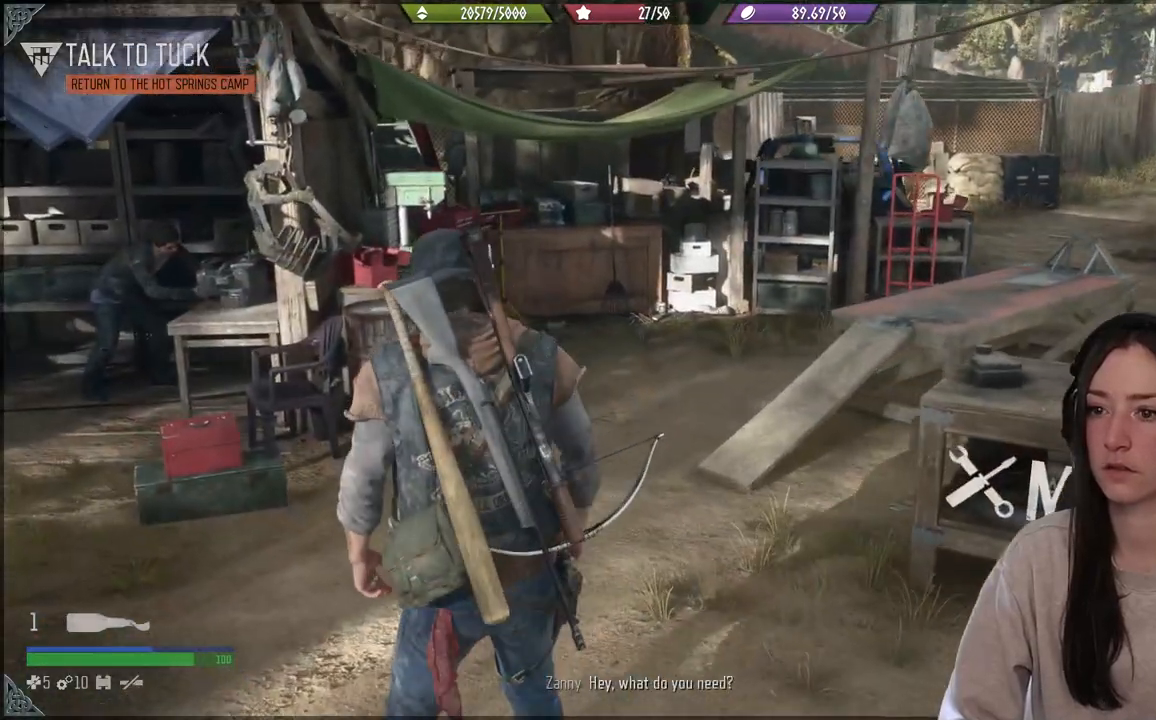
{"buttons": [], "left_stick": "up-left", "right_stick": "center", "events": [[67, "right_stick", "down-left"], [300, "left_stick", "up-left"], [333, "right_stick", "center"]]}
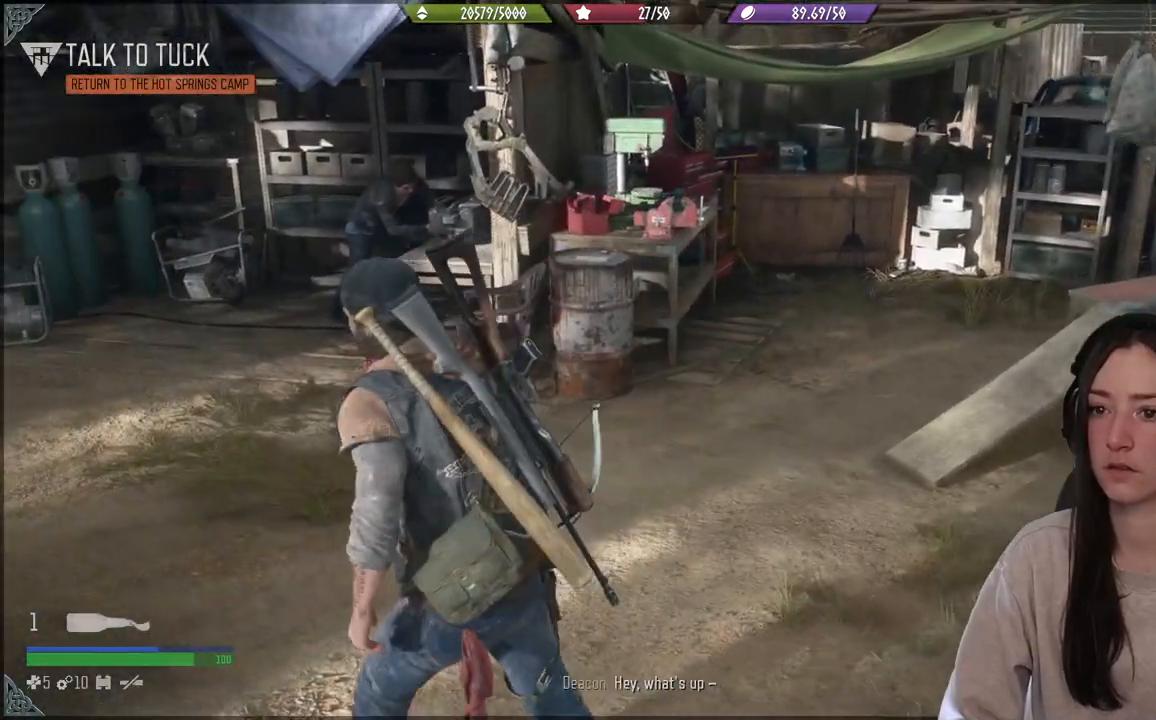
{"buttons": [], "left_stick": "up-left", "right_stick": "center", "events": []}
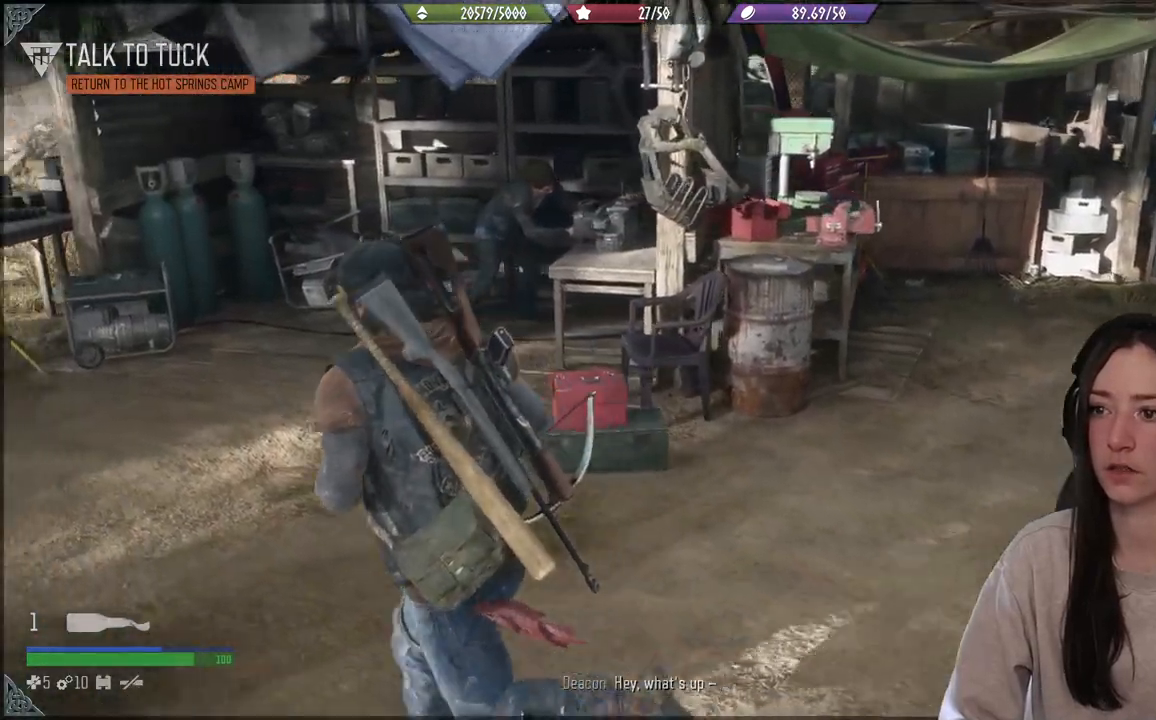
{"buttons": [], "left_stick": "up-left", "right_stick": "left", "events": [[17, "right_stick", "left"]]}
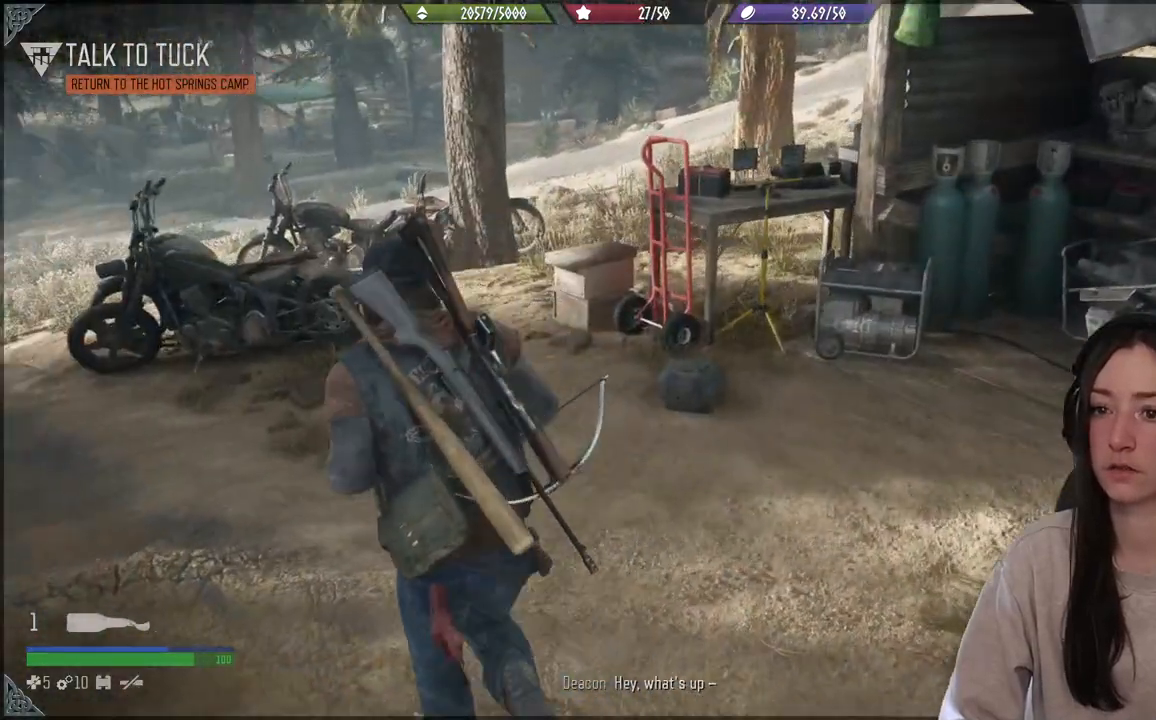
{"buttons": [], "left_stick": "up", "right_stick": "left", "events": [[17, "right_stick", "center"], [333, "right_stick", "left"], [383, "left_stick", "up"]]}
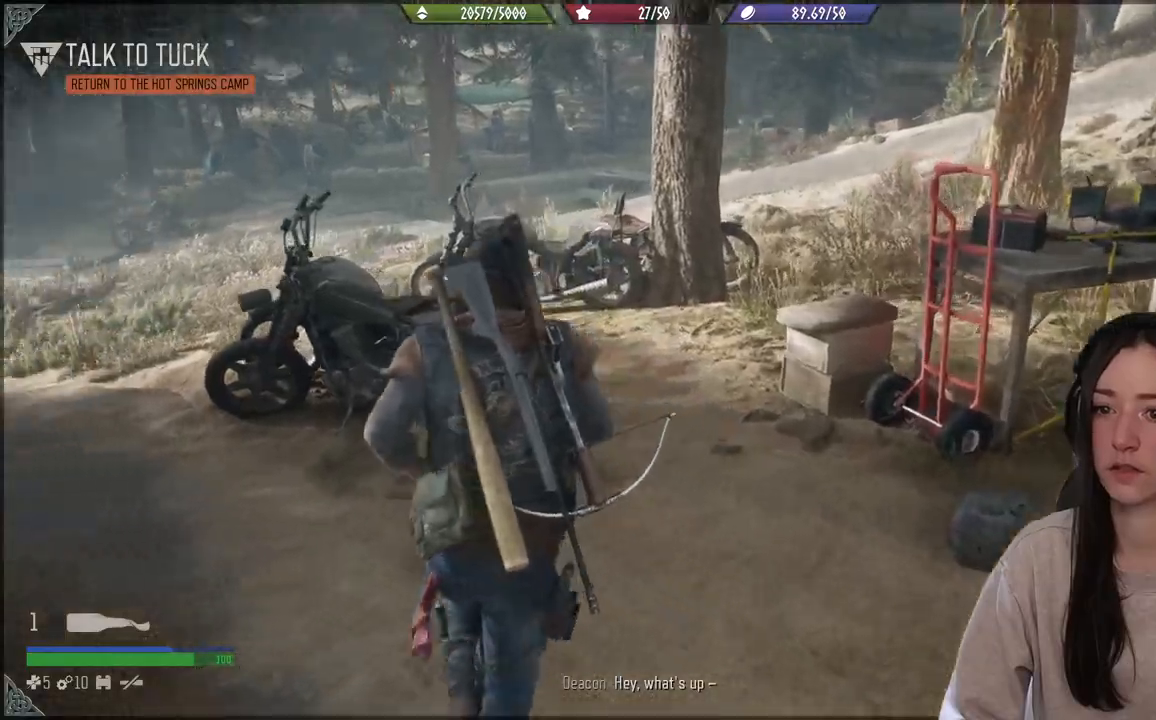
{"buttons": [], "left_stick": "up", "right_stick": "center", "events": [[117, "right_stick", "center"]]}
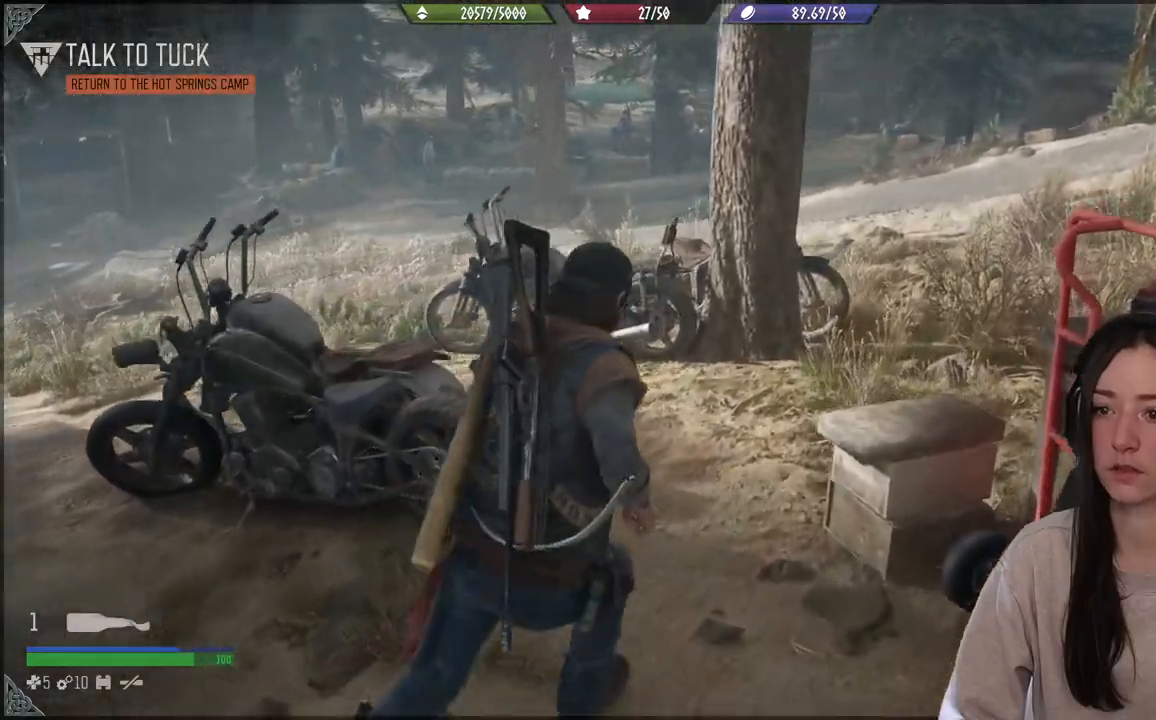
{"buttons": [], "left_stick": "up", "right_stick": "right", "events": [[217, "right_stick", "right"]]}
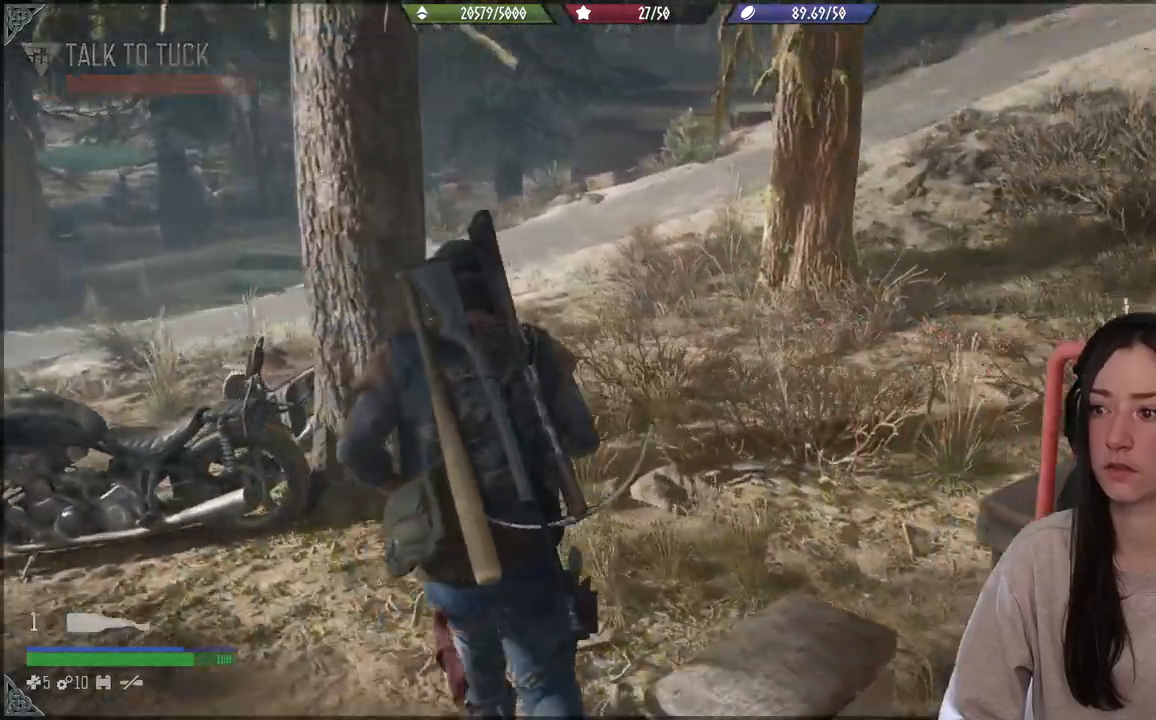
{"buttons": [], "left_stick": "up", "right_stick": "right", "events": []}
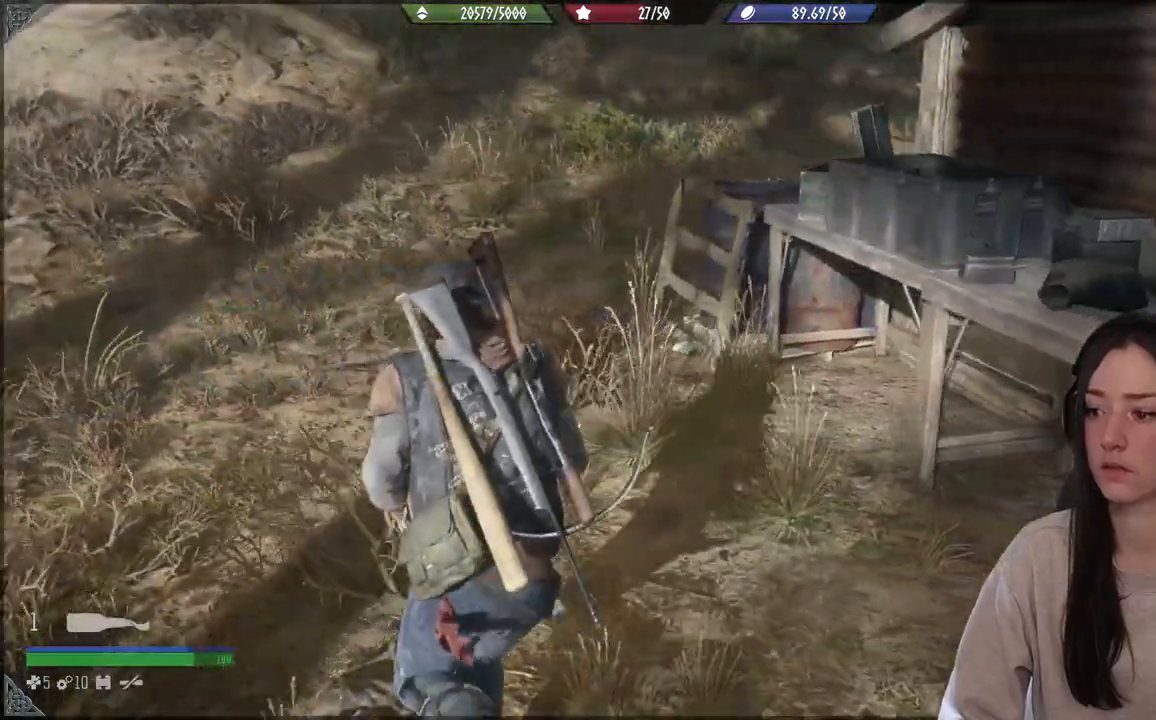
{"buttons": [], "left_stick": "up", "right_stick": "center", "events": [[33, "right_stick", "center"]]}
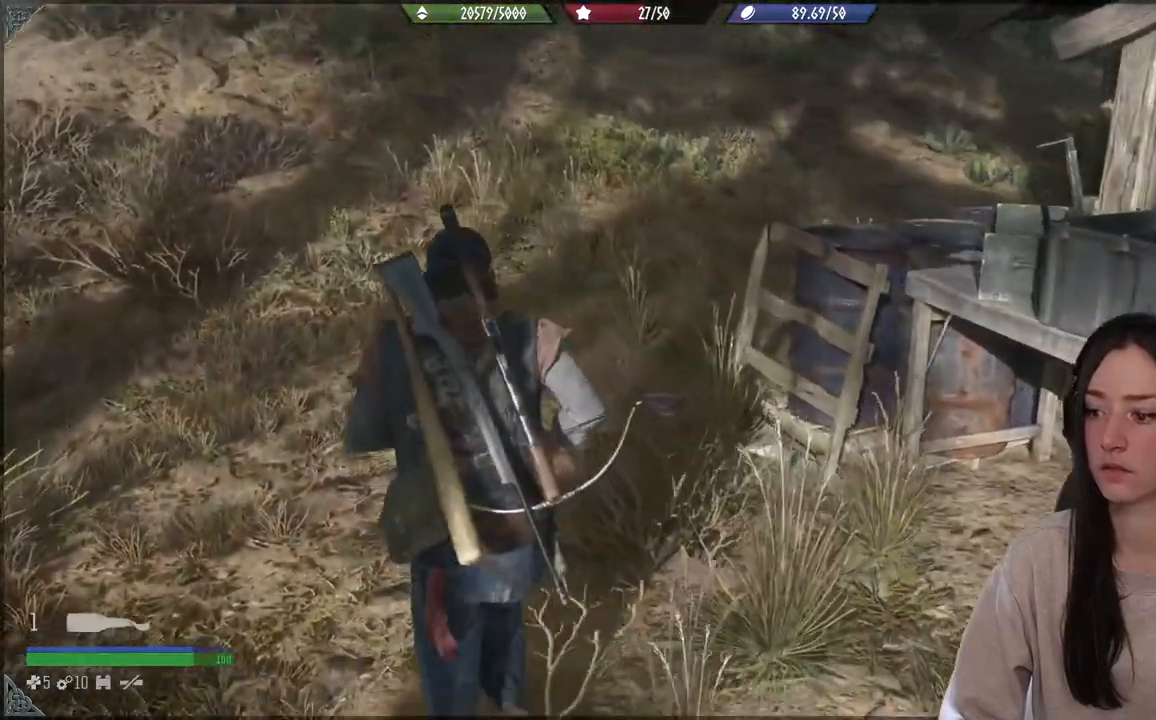
{"buttons": [], "left_stick": "up", "right_stick": "left", "events": [[50, "right_stick", "left"]]}
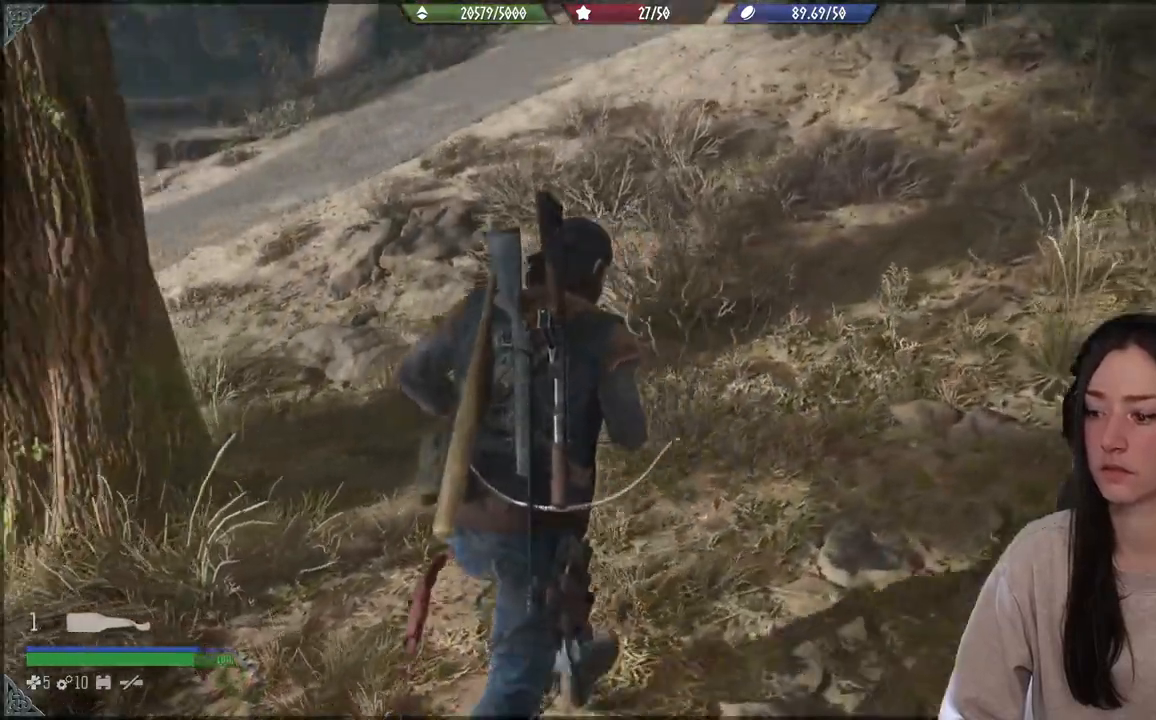
{"buttons": [], "left_stick": "up", "right_stick": "center", "events": [[100, "right_stick", "center"]]}
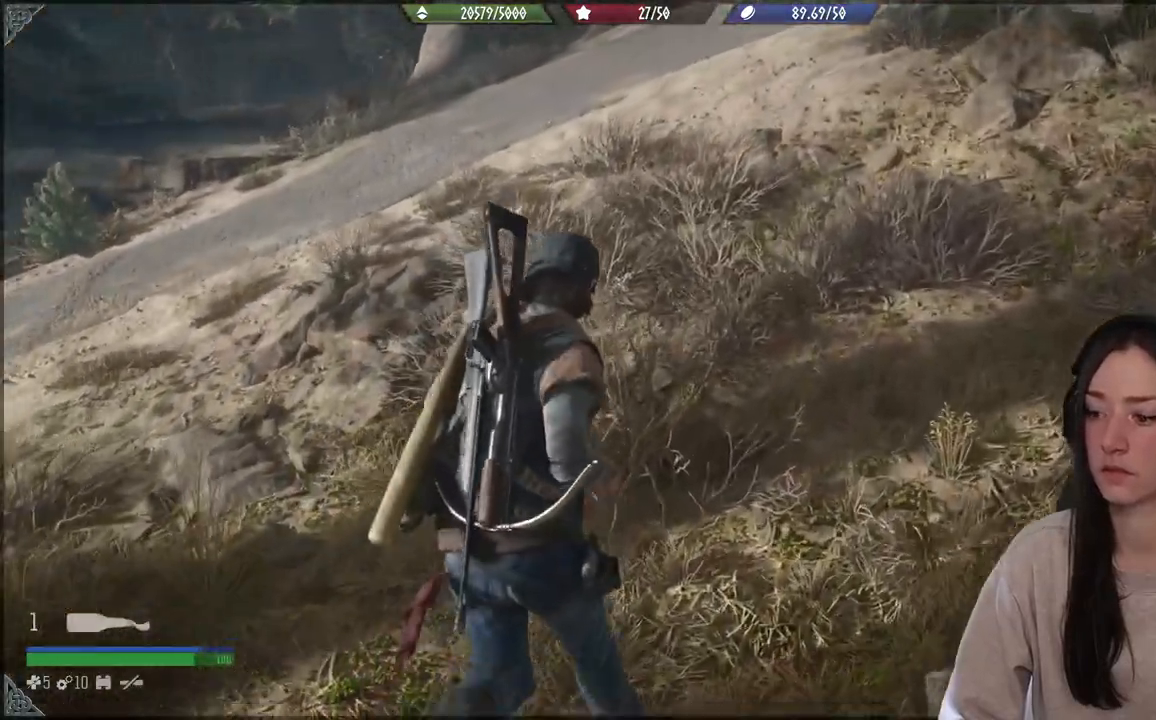
{"buttons": [], "left_stick": "center", "right_stick": "center", "events": [[250, "right_stick", "up-right"], [500, "left_stick", "center"], [500, "right_stick", "center"]]}
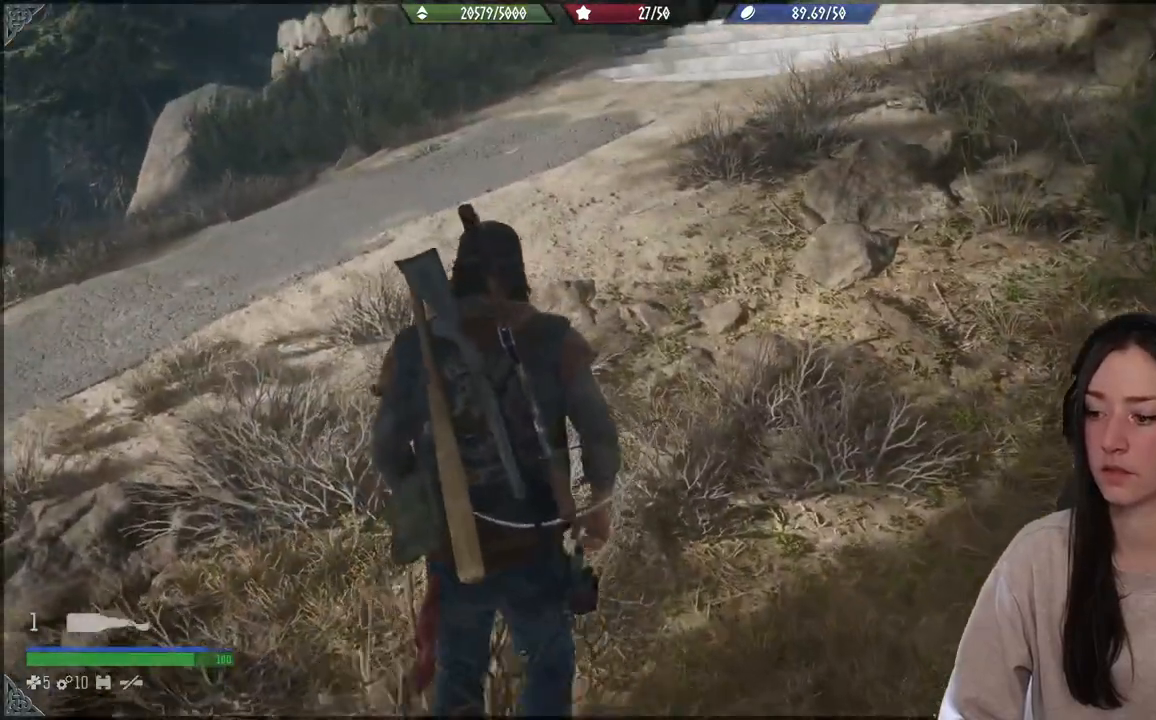
{"buttons": [], "left_stick": "center", "right_stick": "center", "events": [[183, "SELECT", "down"], [333, "SELECT", "up"]]}
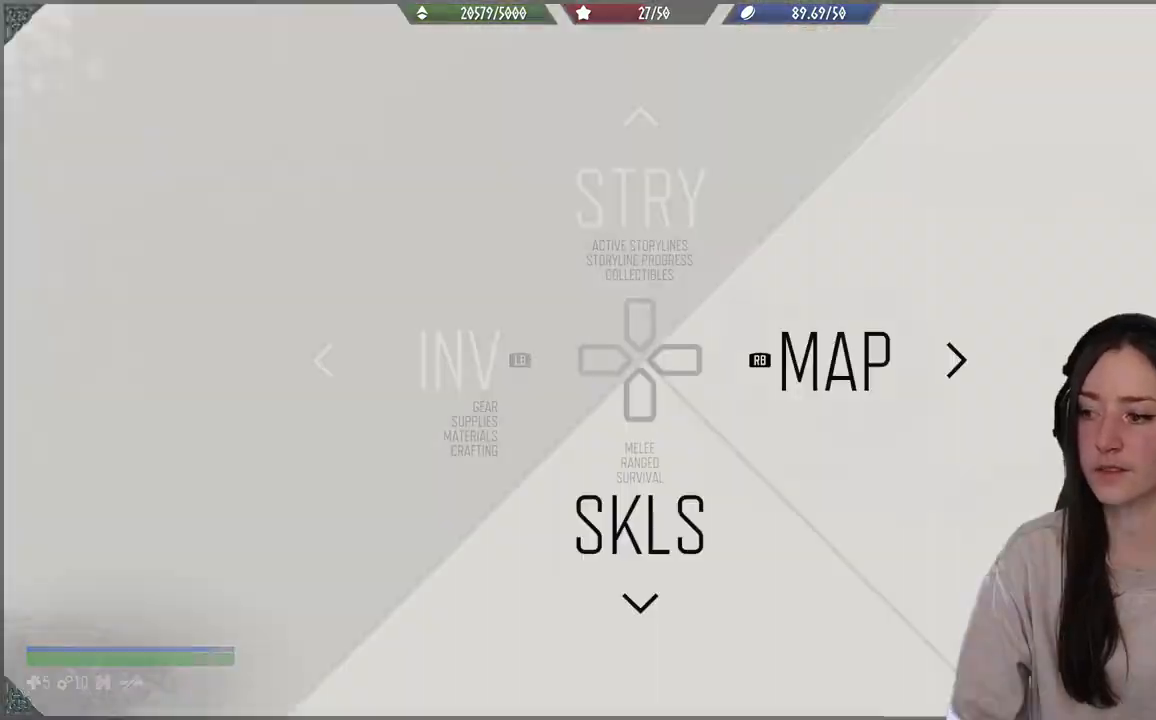
{"buttons": [], "left_stick": "center", "right_stick": "up", "events": [[400, "right_stick", "up"]]}
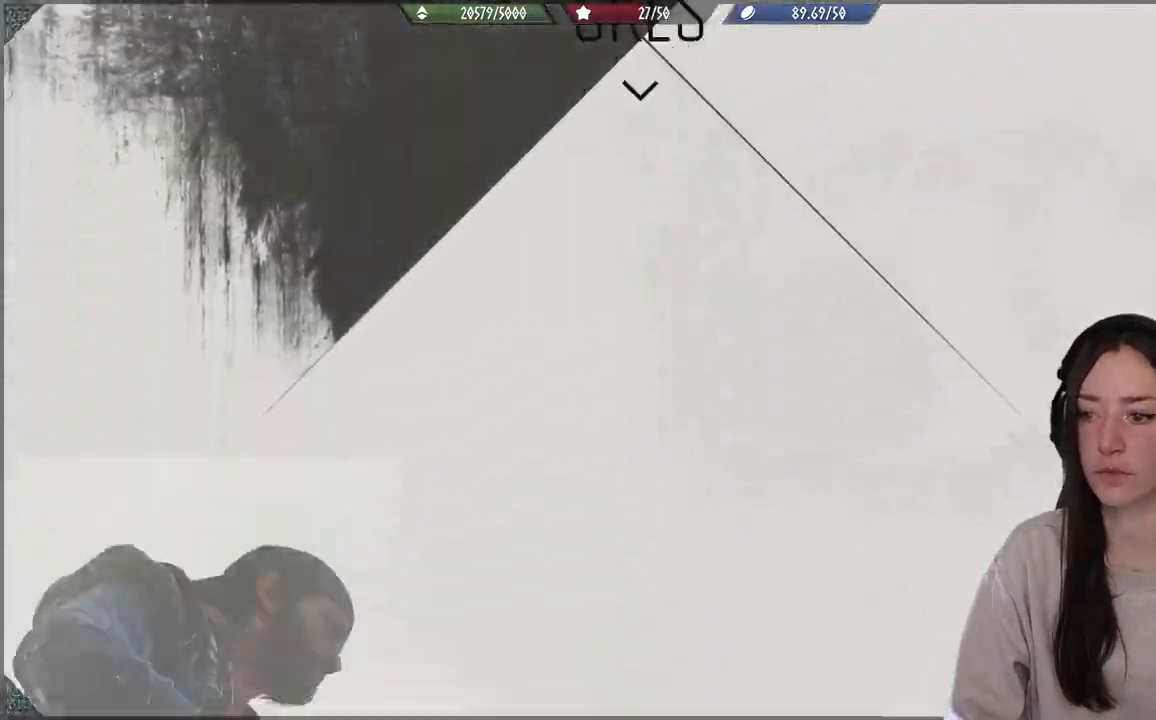
{"buttons": [], "left_stick": "center", "right_stick": "center", "events": [[67, "right_stick", "center"], [333, "left_stick", "up"], [483, "left_stick", "center"]]}
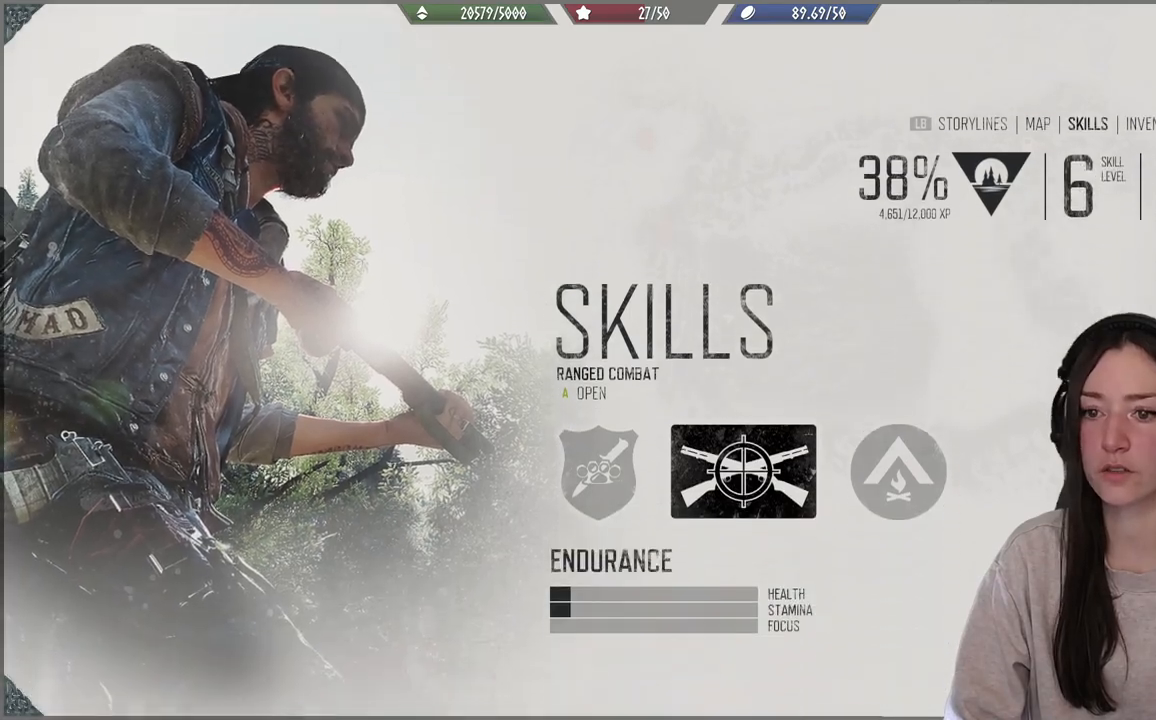
{"buttons": [], "left_stick": "center", "right_stick": "center", "events": []}